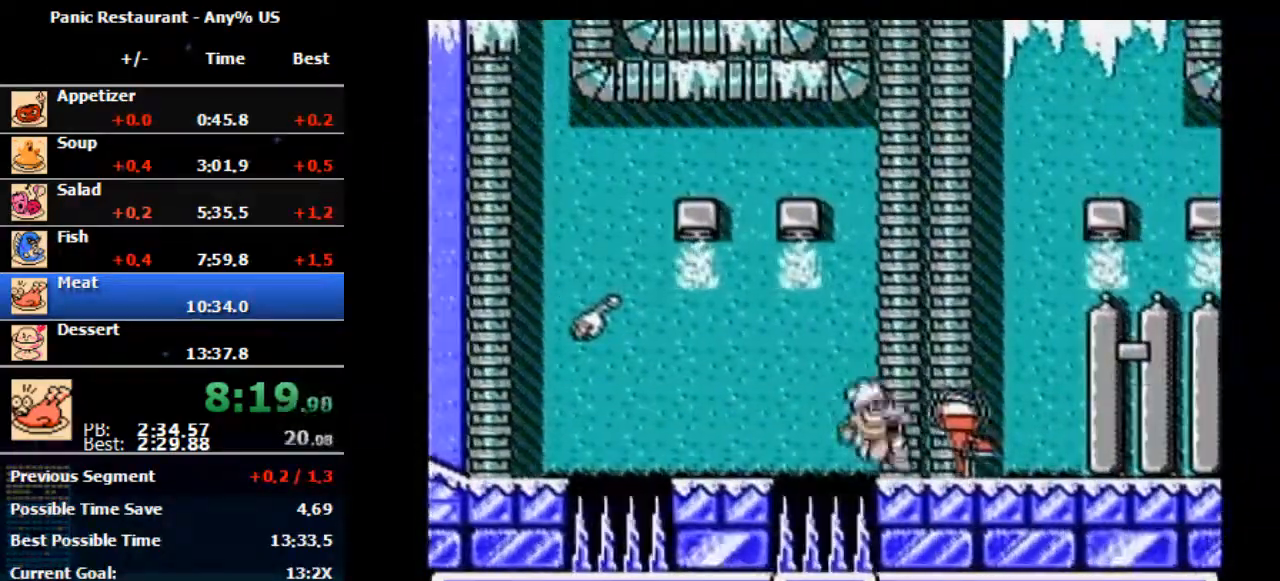
Gameplay with a controller (Nintendo layout); each line is a JSON object with the inputs held at the frame after it (dt_ms = milliseconds from this image to that frame). "events" lists button and stick changes between this image and that frame as [ms after this image, input, new state], when the widget could be followed in between. Not read: L3 R3.
{"dt_ms": 500, "buttons": ["DPAD_RIGHT"], "events": [[267, "A", "down"], [267, "B", "down"], [467, "A", "up"], [467, "B", "up"]]}
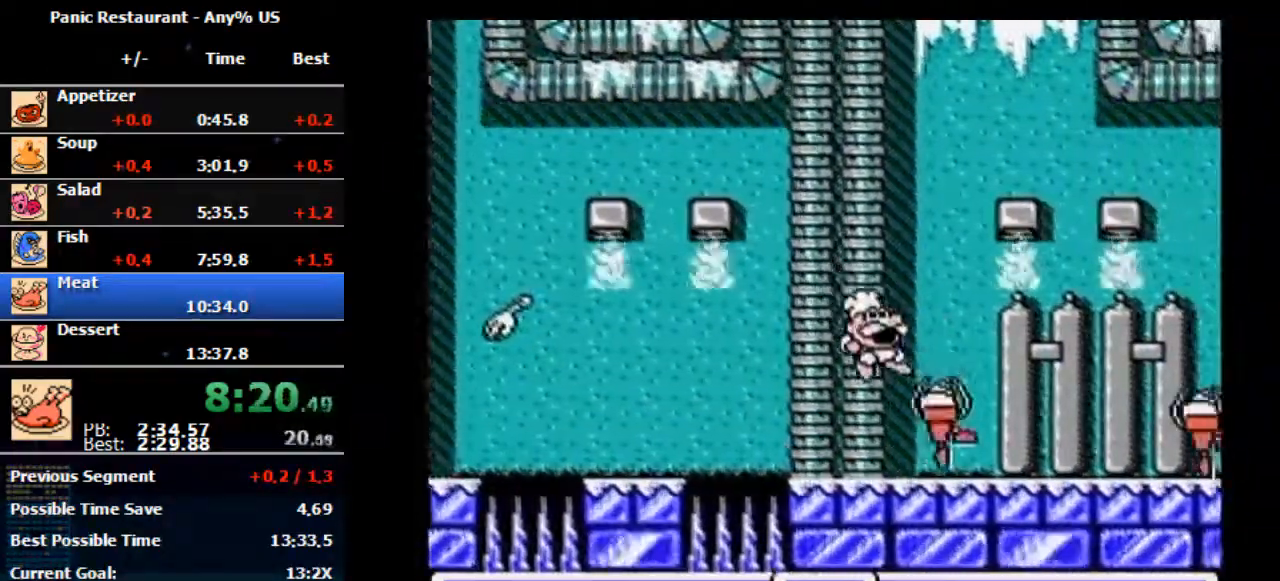
{"dt_ms": 500, "buttons": ["DPAD_RIGHT"], "events": []}
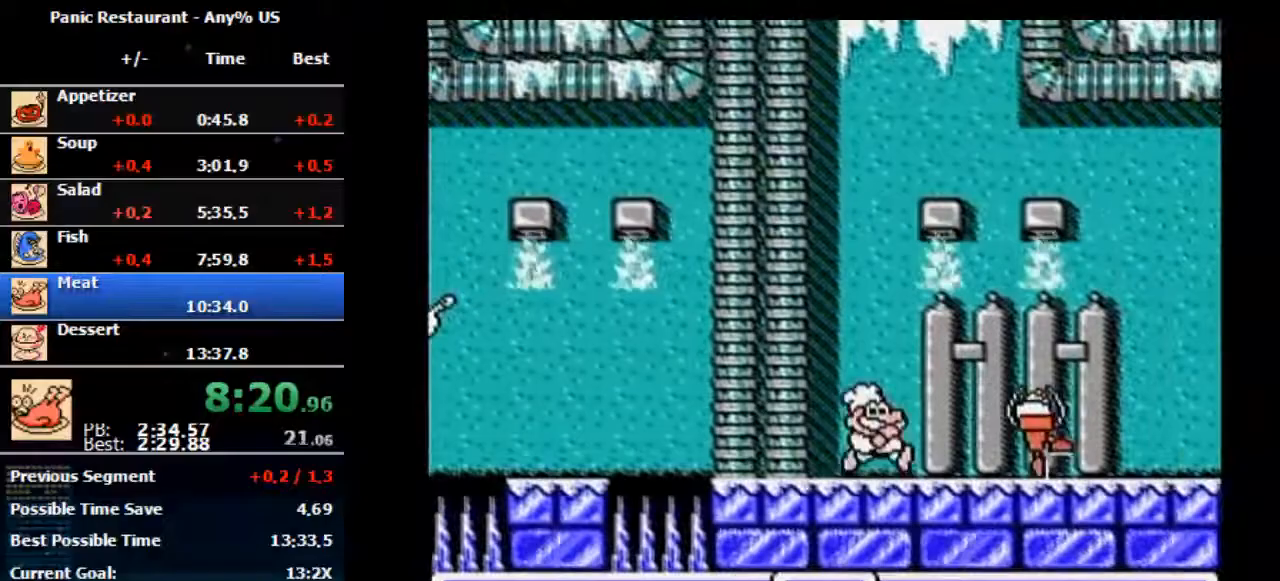
{"dt_ms": 500, "buttons": ["DPAD_RIGHT"], "events": []}
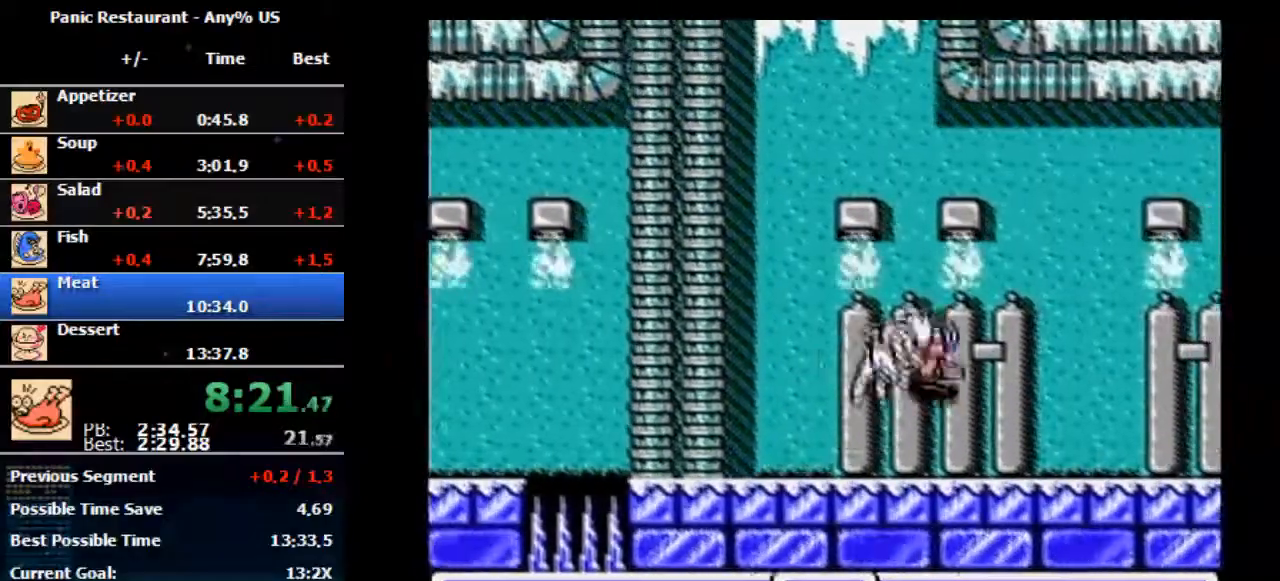
{"dt_ms": 500, "buttons": ["DPAD_RIGHT"], "events": [[67, "A", "down"], [67, "B", "down"], [133, "B", "up"], [200, "A", "up"]]}
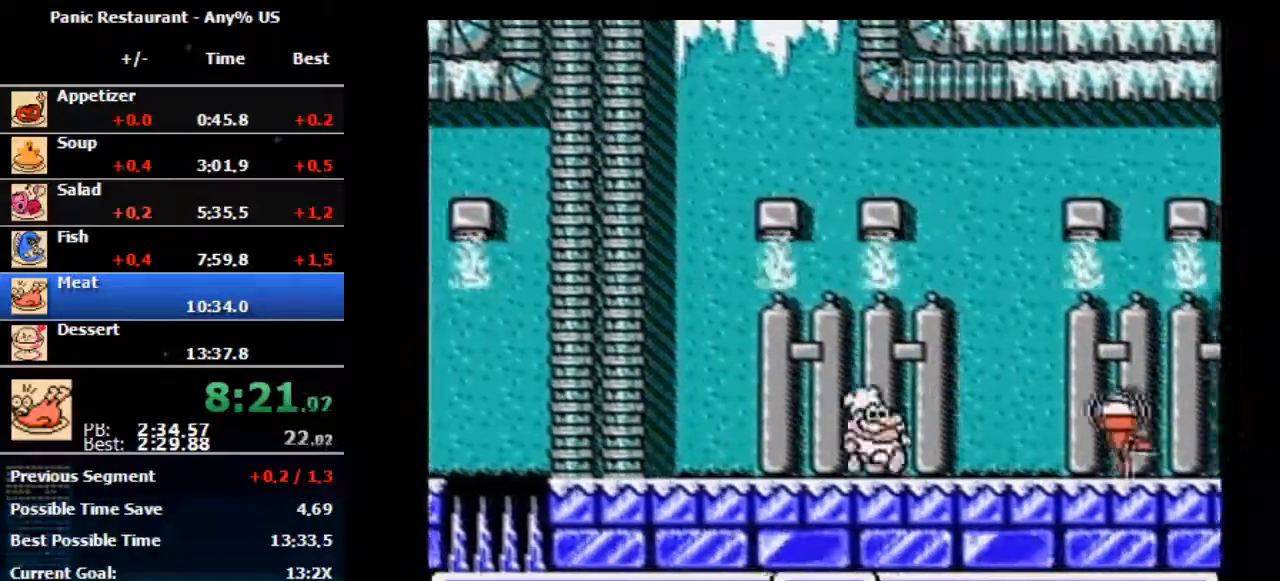
{"dt_ms": 500, "buttons": ["DPAD_RIGHT"], "events": []}
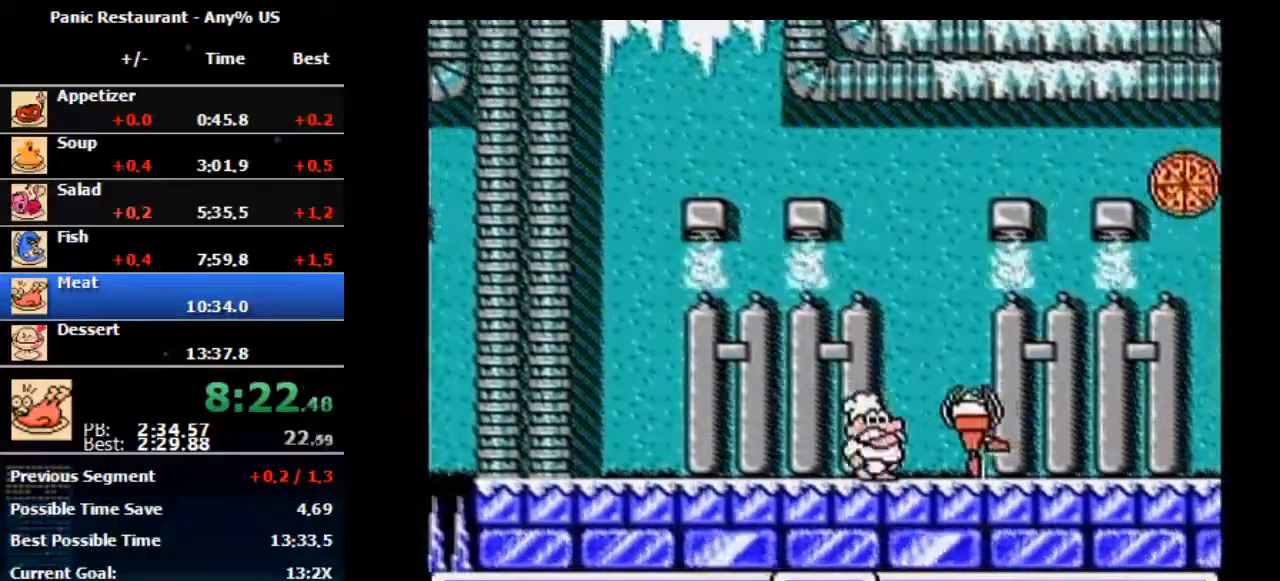
{"dt_ms": 500, "buttons": ["DPAD_RIGHT"], "events": []}
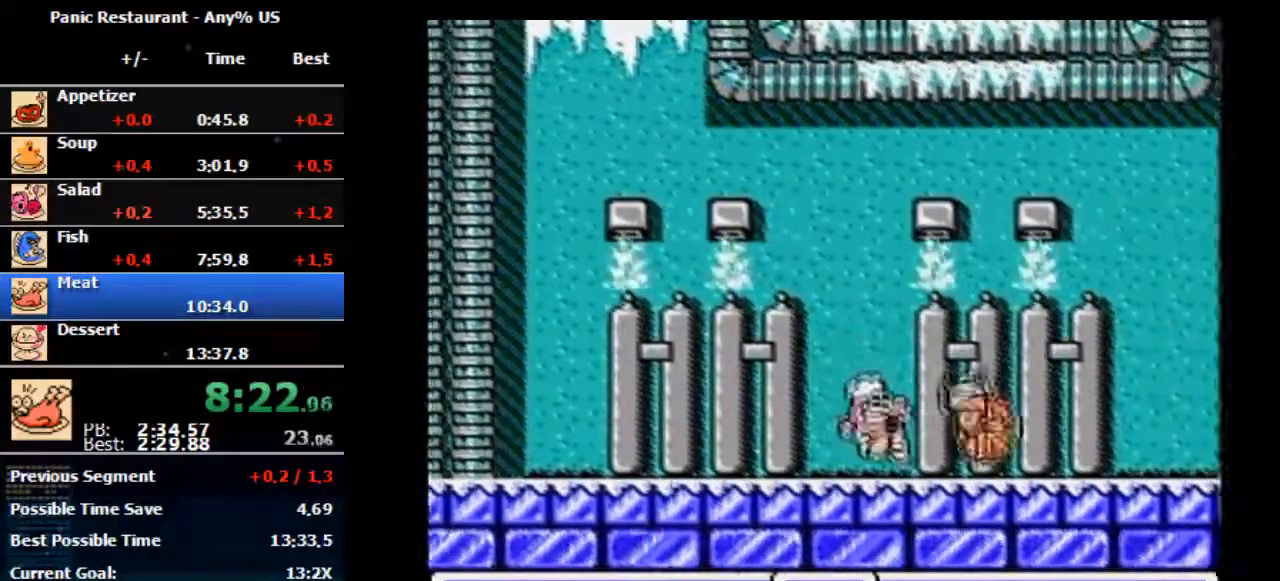
{"dt_ms": 500, "buttons": ["DPAD_RIGHT"], "events": []}
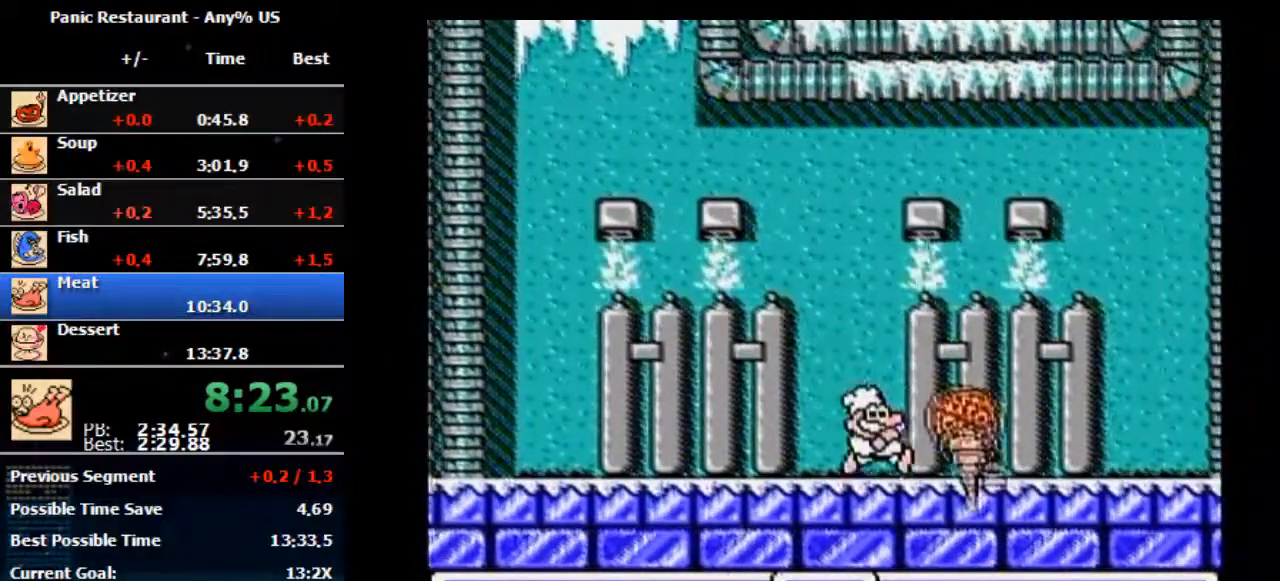
{"dt_ms": 500, "buttons": ["DPAD_RIGHT"], "events": []}
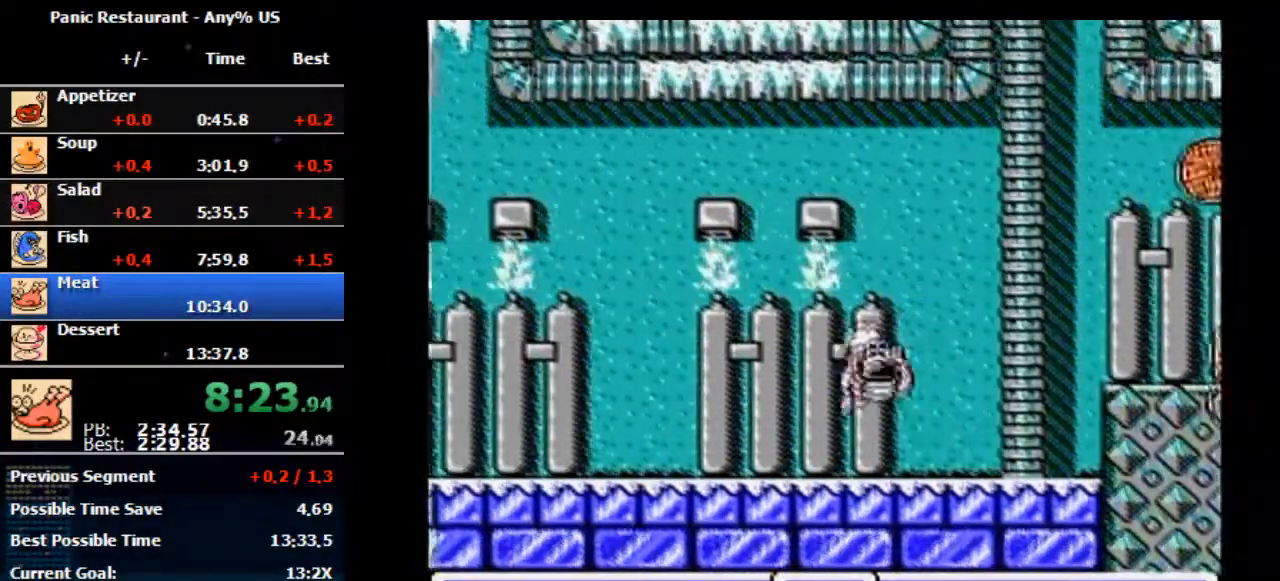
{"dt_ms": 500, "buttons": ["DPAD_RIGHT"], "events": [[233, "A", "down"], [367, "A", "up"]]}
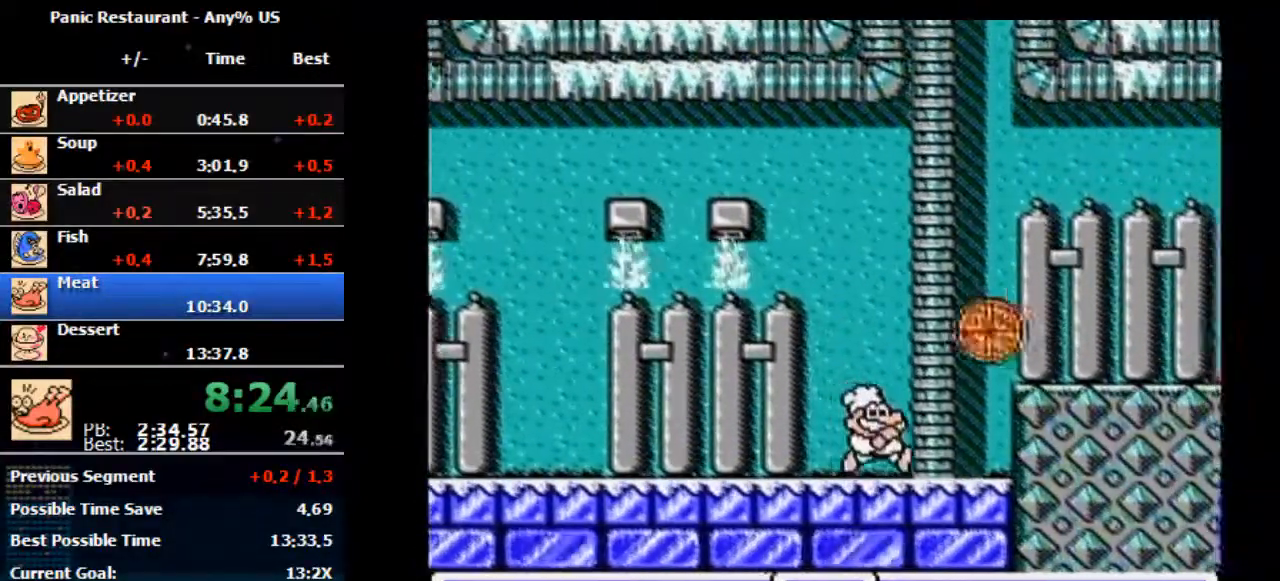
{"dt_ms": 500, "buttons": ["A", "B", "DPAD_RIGHT"], "events": [[500, "A", "down"], [500, "B", "down"]]}
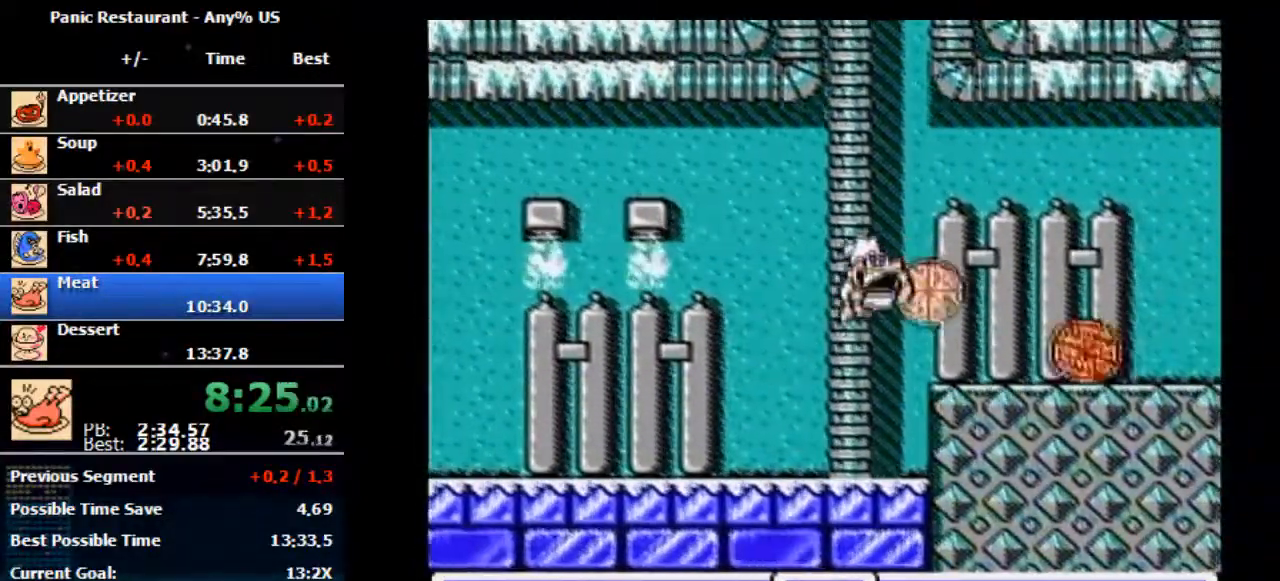
{"dt_ms": 500, "buttons": ["DPAD_RIGHT"], "events": [[400, "A", "up"], [400, "B", "up"]]}
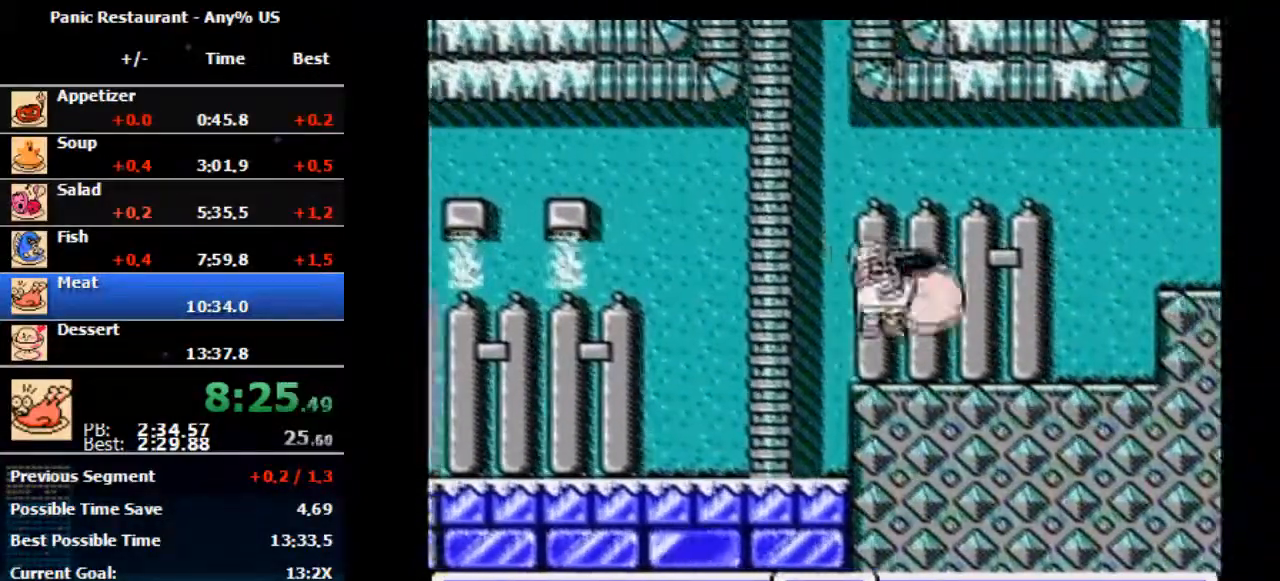
{"dt_ms": 500, "buttons": ["DPAD_RIGHT"], "events": [[267, "A", "down"], [267, "B", "down"], [367, "A", "up"], [367, "B", "up"]]}
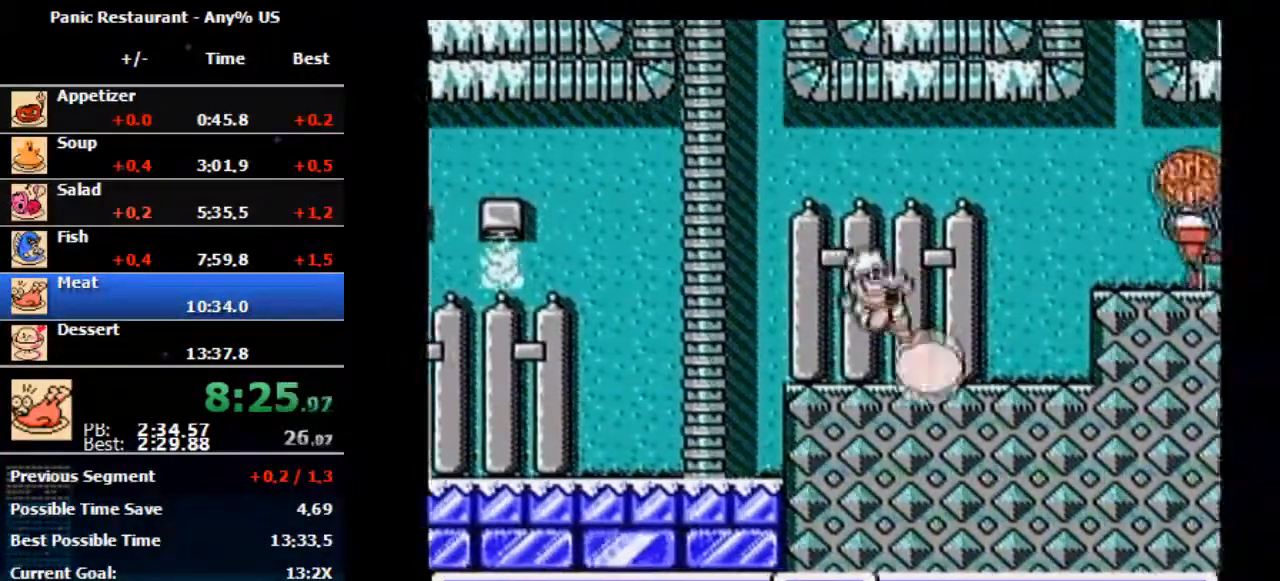
{"dt_ms": 500, "buttons": ["DPAD_RIGHT"], "events": []}
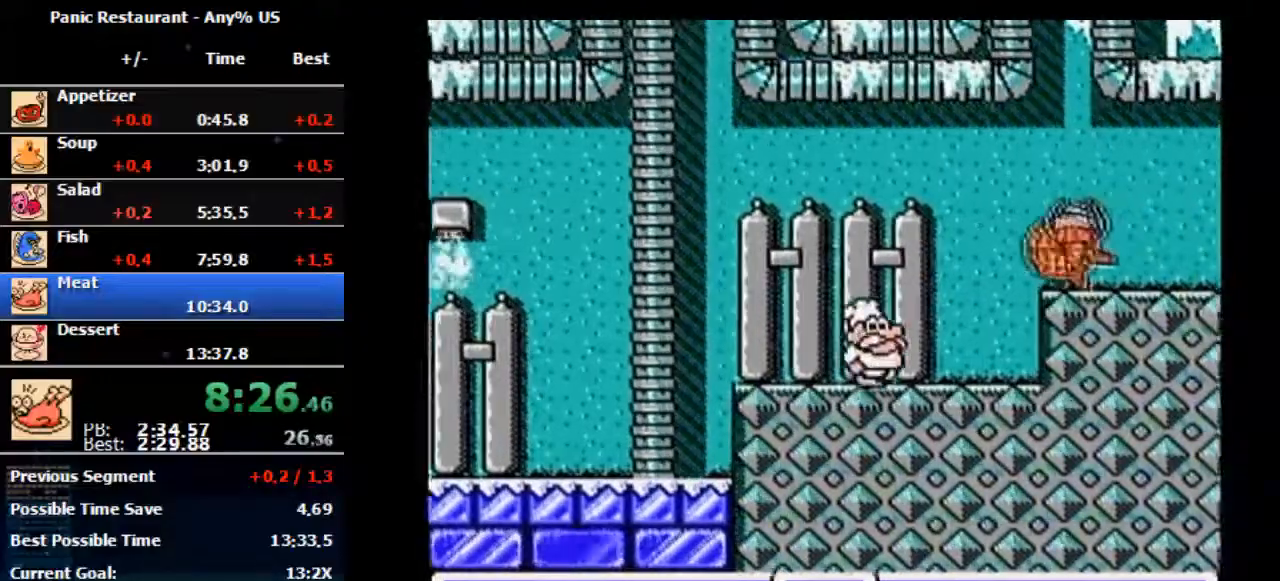
{"dt_ms": 500, "buttons": ["DPAD_RIGHT"], "events": []}
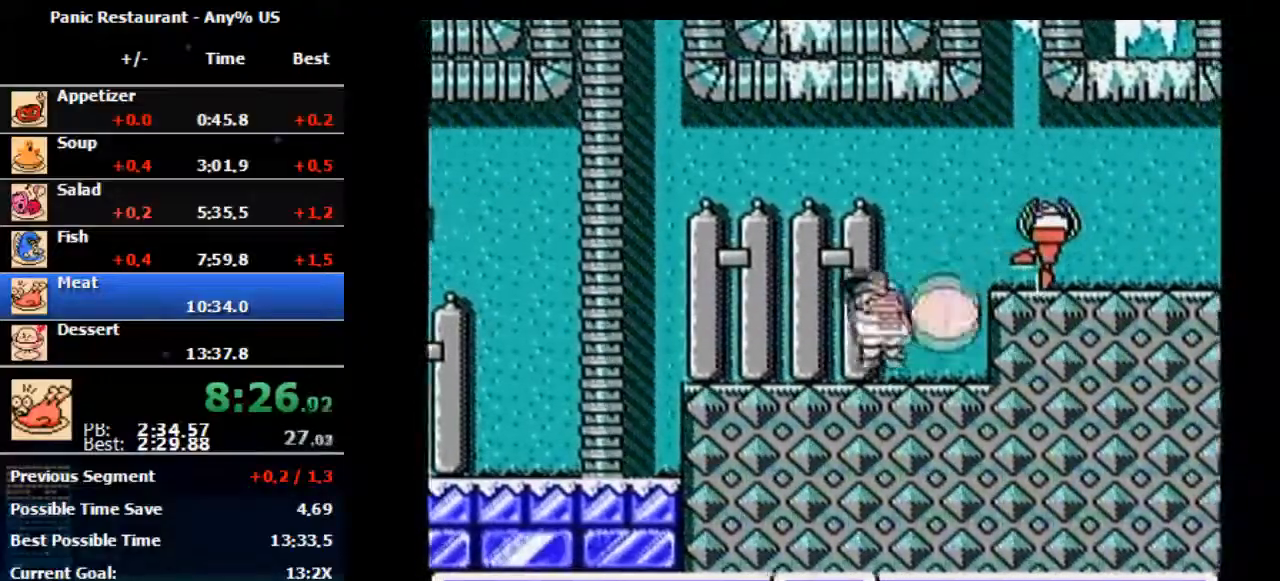
{"dt_ms": 500, "buttons": ["A", "B", "DPAD_RIGHT"], "events": [[400, "A", "down"], [400, "B", "down"]]}
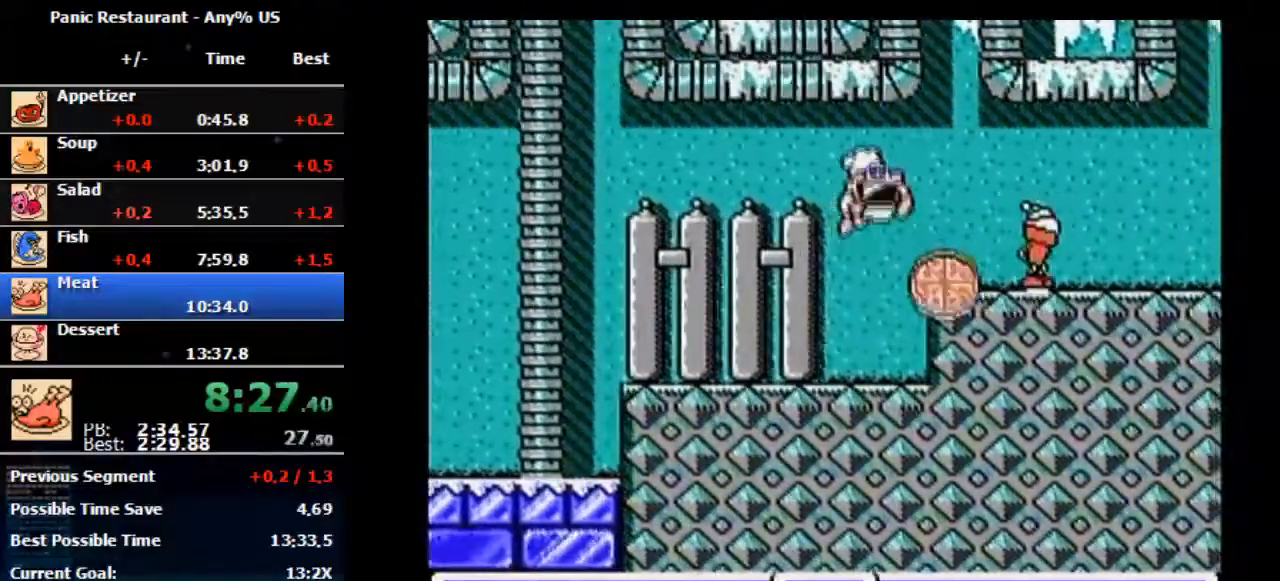
{"dt_ms": 500, "buttons": ["A", "DPAD_RIGHT"], "events": [[467, "B", "up"]]}
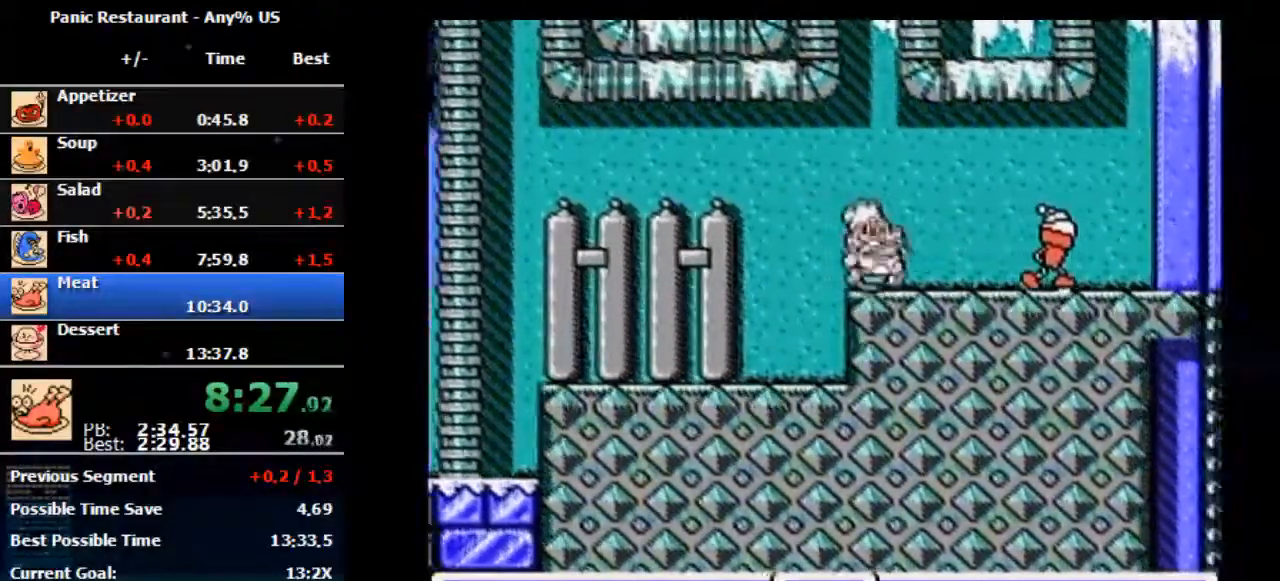
{"dt_ms": 500, "buttons": ["DPAD_RIGHT"], "events": [[33, "A", "up"]]}
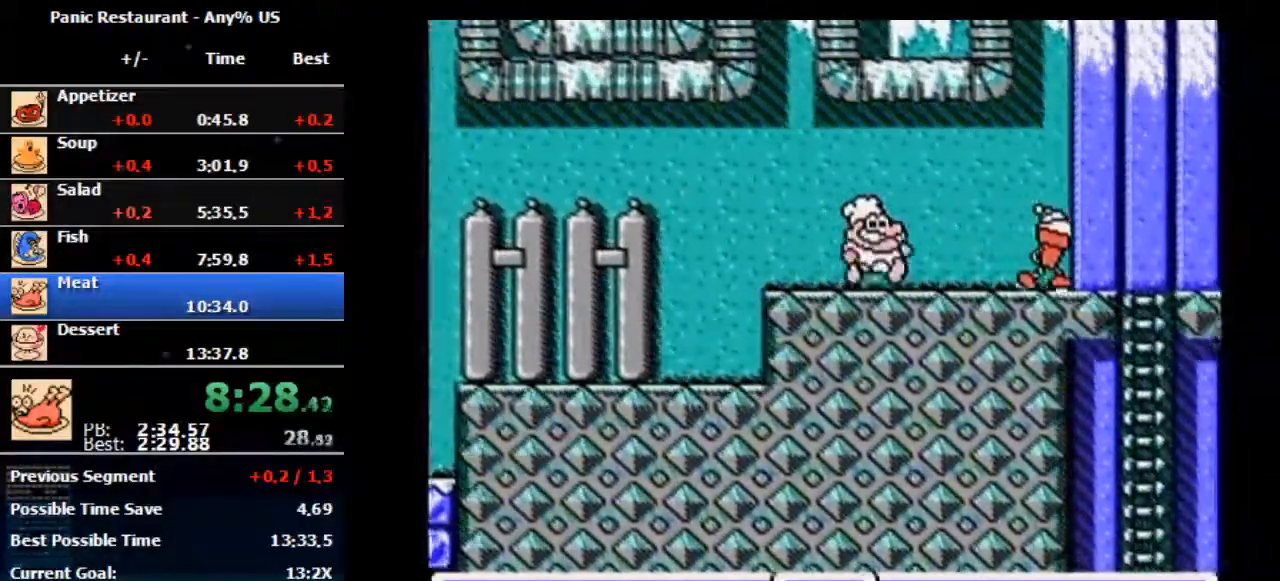
{"dt_ms": 500, "buttons": ["DPAD_RIGHT"], "events": []}
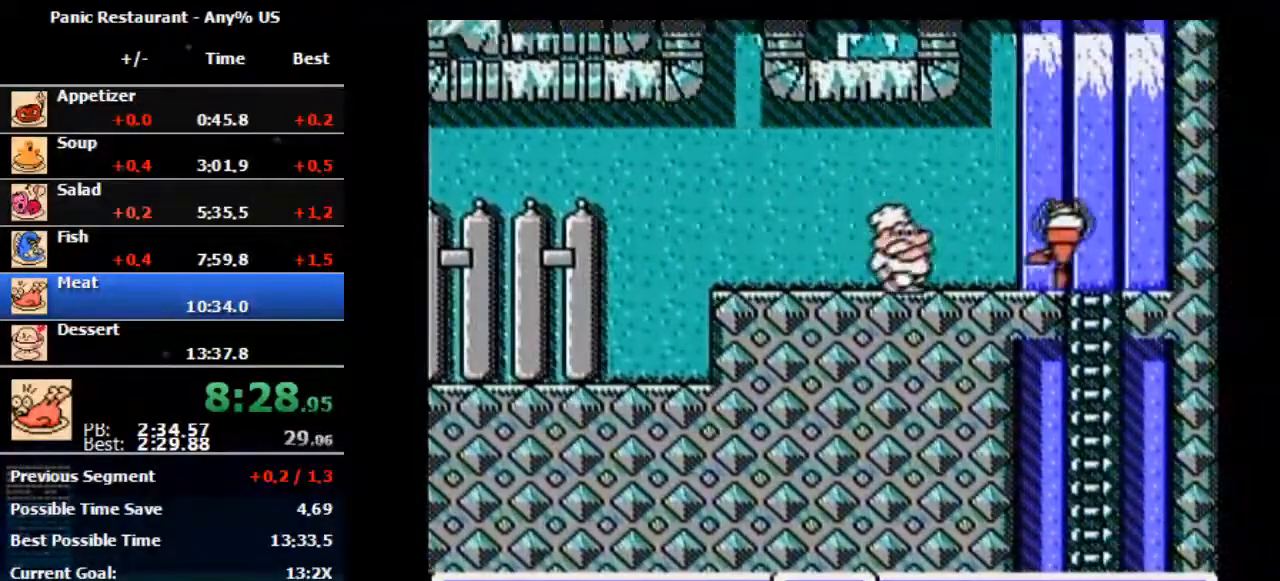
{"dt_ms": 500, "buttons": ["DPAD_RIGHT"], "events": []}
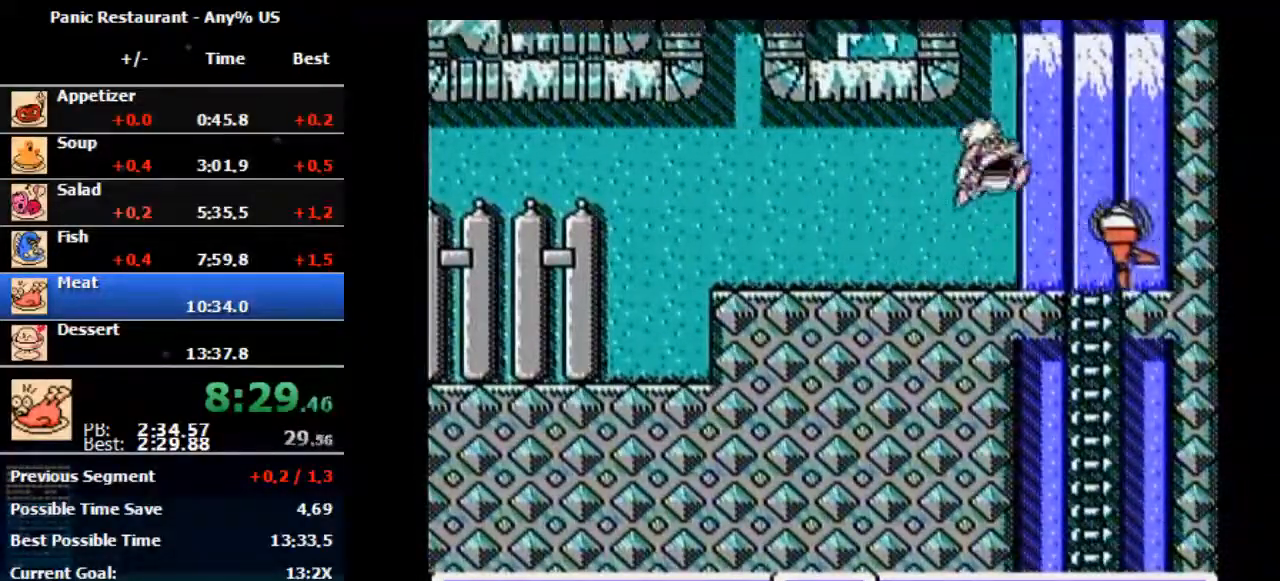
{"dt_ms": 1000, "buttons": ["DPAD_LEFT"], "events": [[200, "A", "down"], [333, "A", "up"], [500, "DPAD_RIGHT", "up"], [533, "DPAD_RIGHT", "down"], [933, "DPAD_DOWN", "down"], [967, "DPAD_RIGHT", "up"], [1000, "DPAD_DOWN", "up"], [1000, "DPAD_LEFT", "down"]]}
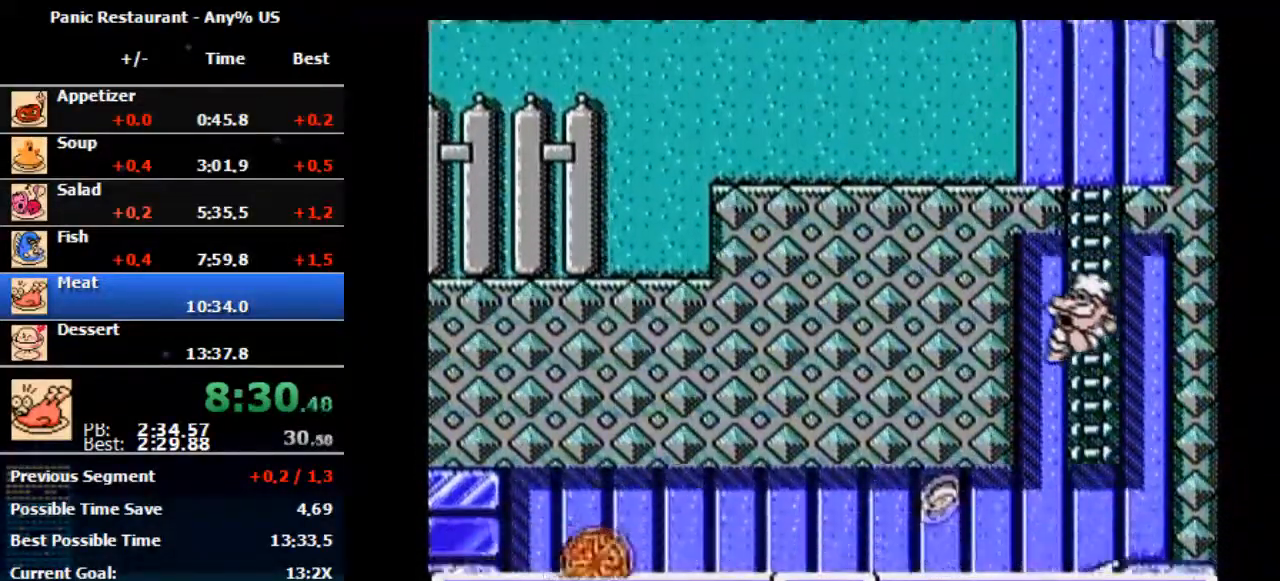
{"dt_ms": 500, "buttons": ["DPAD_LEFT"], "events": [[133, "A", "down"], [200, "A", "up"]]}
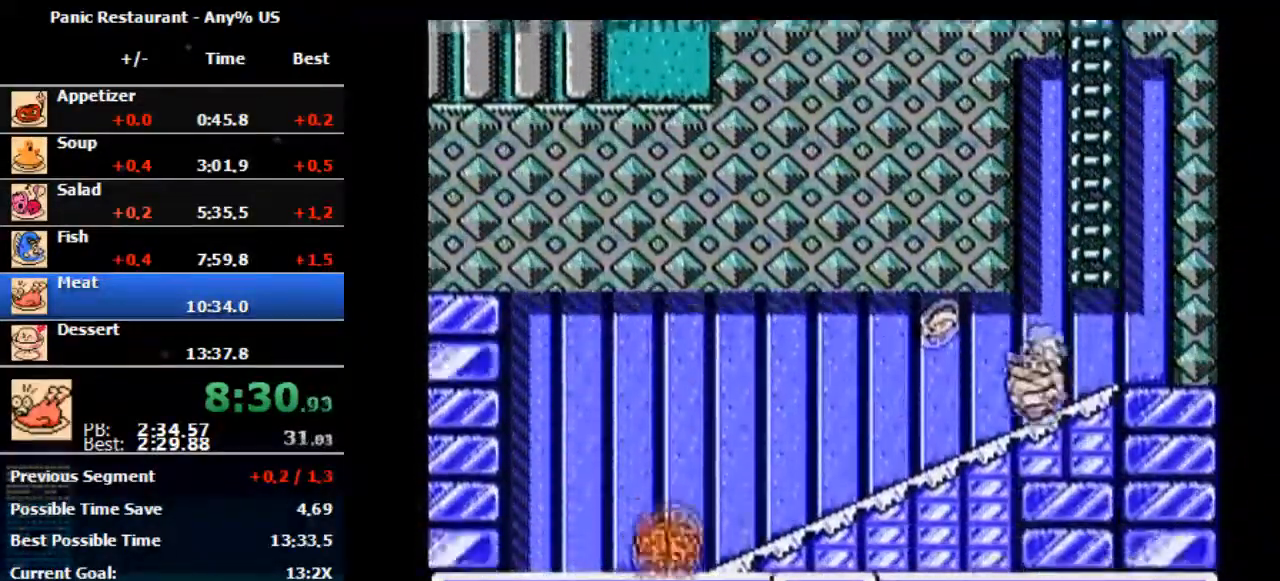
{"dt_ms": 500, "buttons": ["DPAD_LEFT"], "events": []}
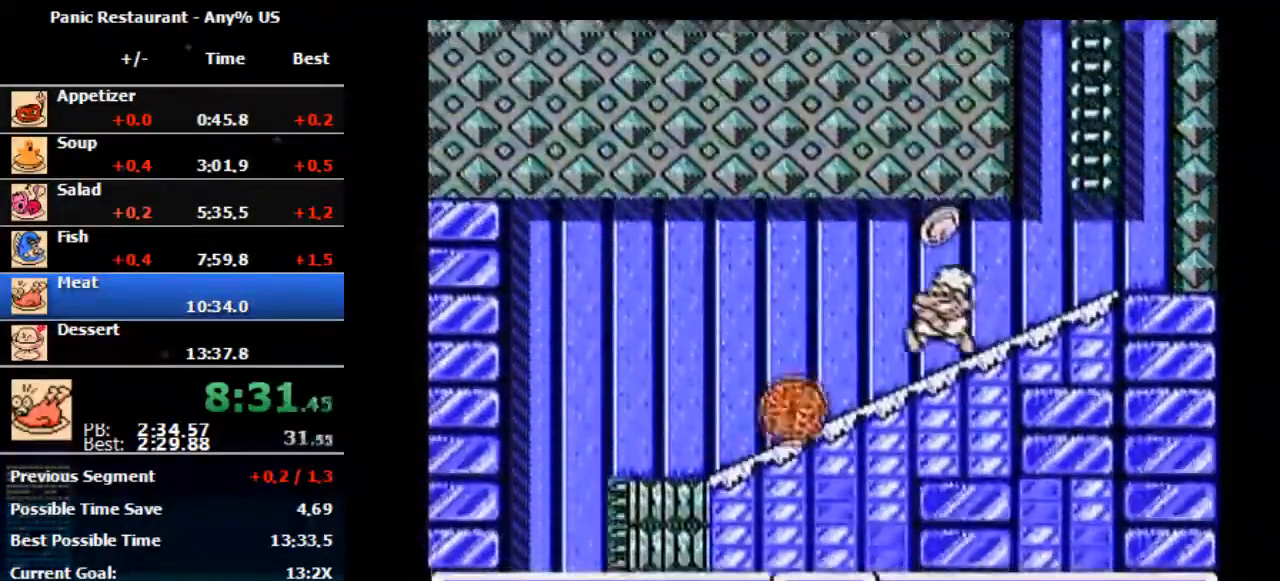
{"dt_ms": 500, "buttons": ["B", "DPAD_LEFT"], "events": [[467, "B", "down"]]}
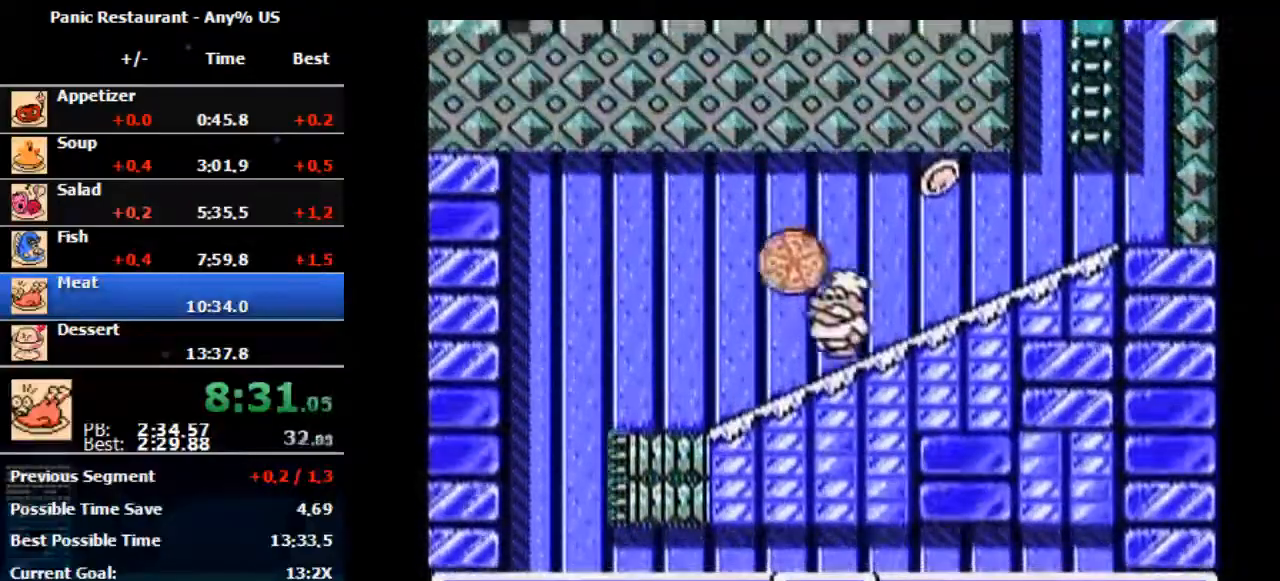
{"dt_ms": 500, "buttons": ["DPAD_LEFT"], "events": [[100, "B", "up"]]}
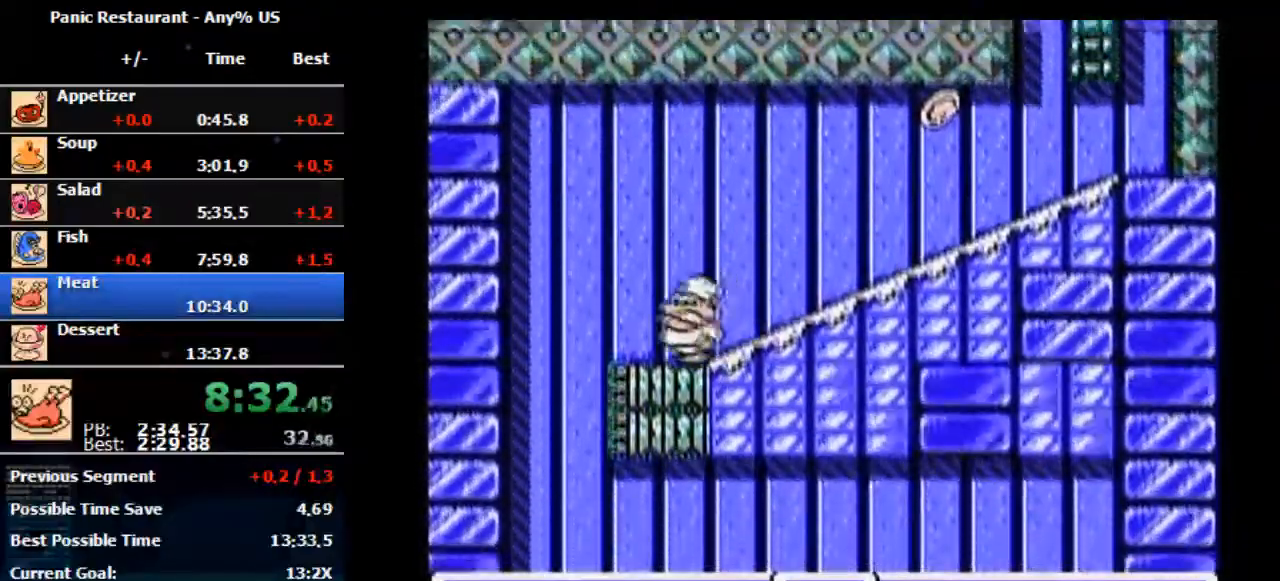
{"dt_ms": 500, "buttons": ["A", "DPAD_LEFT"], "events": [[500, "A", "down"]]}
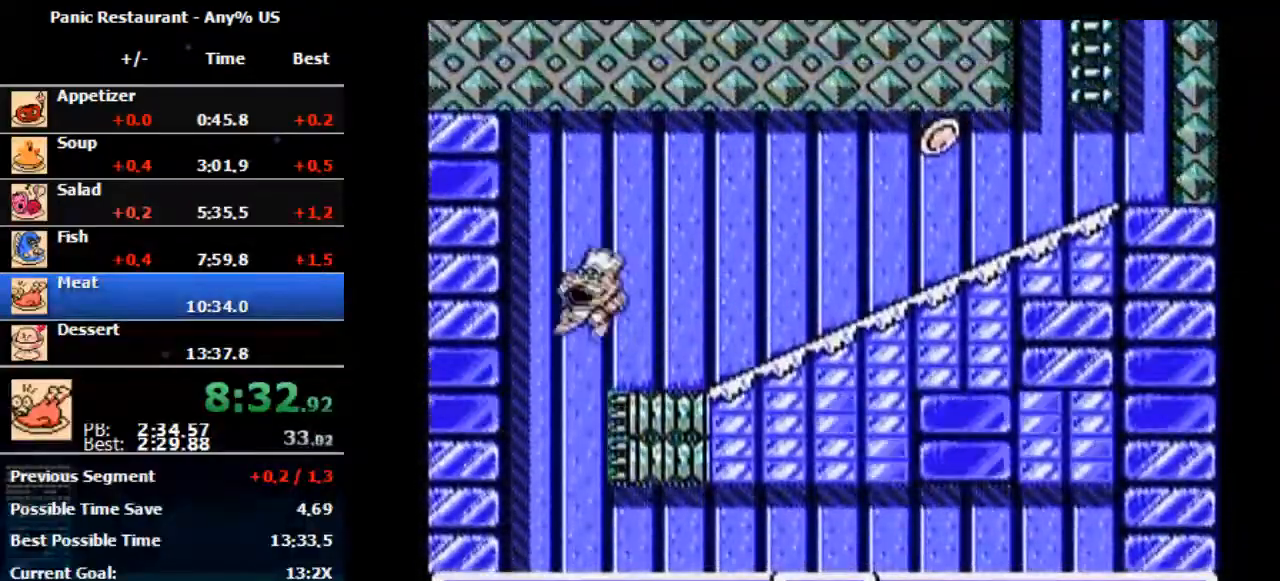
{"dt_ms": 500, "buttons": ["DPAD_LEFT"], "events": [[67, "A", "up"]]}
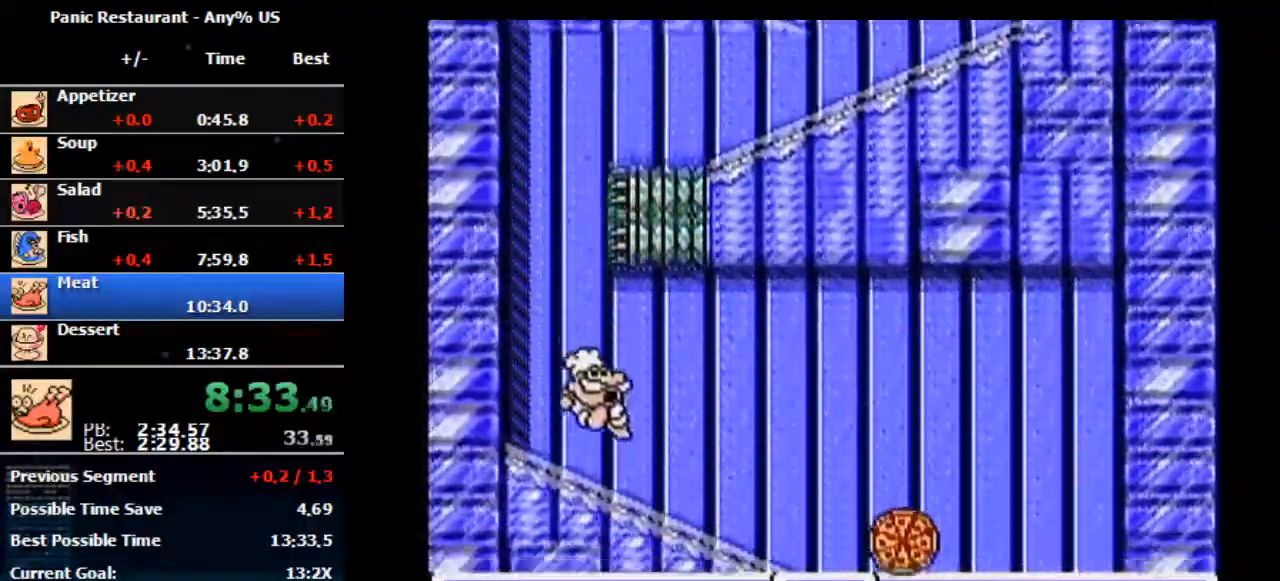
{"dt_ms": 500, "buttons": ["DPAD_RIGHT"], "events": [[100, "DPAD_LEFT", "up"], [100, "DPAD_RIGHT", "down"]]}
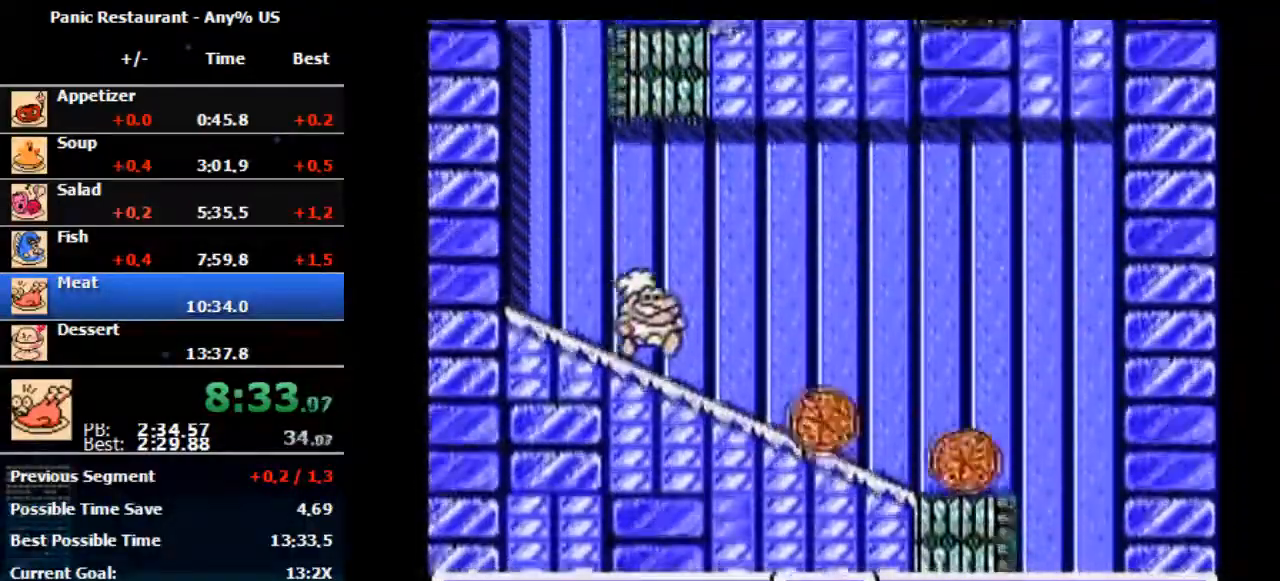
{"dt_ms": 500, "buttons": ["DPAD_RIGHT"], "events": []}
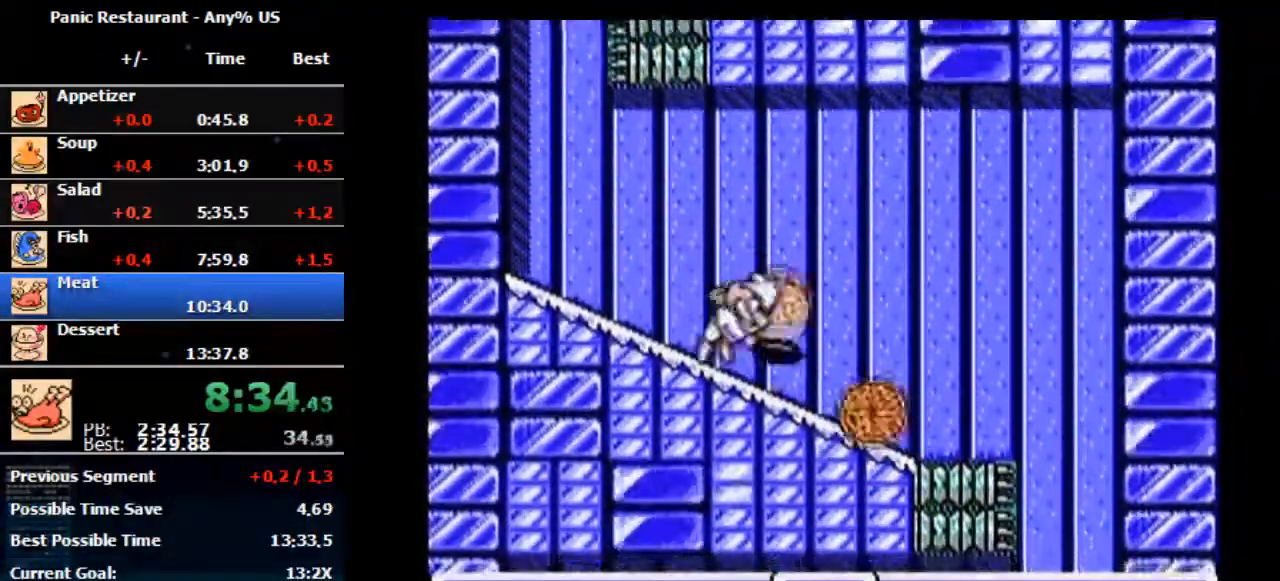
{"dt_ms": 500, "buttons": ["DPAD_RIGHT"], "events": [[67, "B", "down"], [133, "B", "up"], [400, "B", "down"], [500, "B", "up"]]}
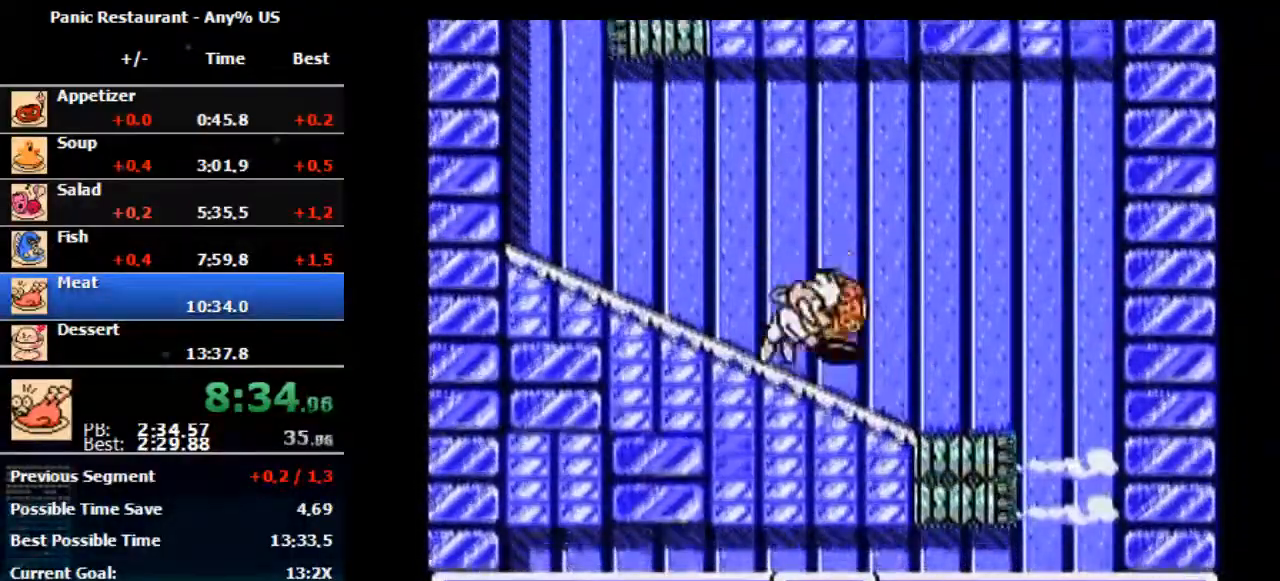
{"dt_ms": 500, "buttons": ["DPAD_RIGHT"], "events": []}